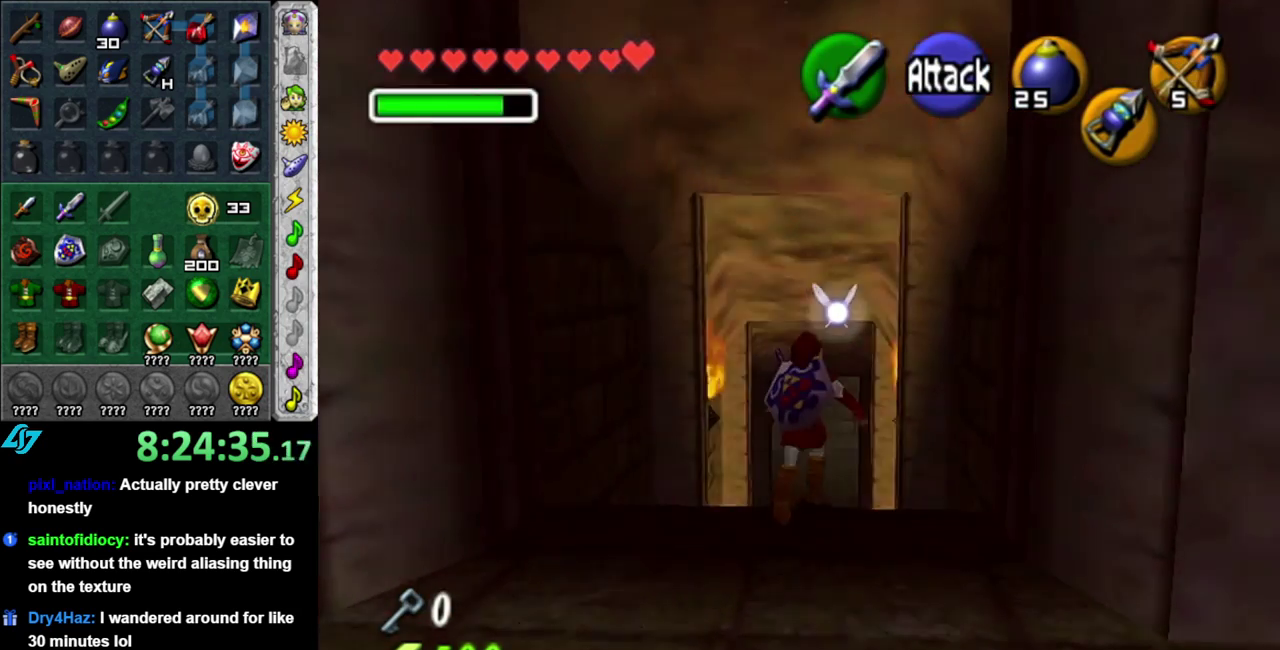
Gameplay with a controller (Nintendo layout); each line is a JSON object with the inputs held at the frame after it. "events" lists button and stick changes between this image and that frame as [ms after this image, input, new state], when the widget could be followed in between. This overlay highlights the sticks when they move; stick clicks (L3 R3) are not distinguishable. Not read: L3 R2 R3 Y other_buttons.
{"buttons": ["L1"], "left_stick": "up", "right_stick": "center", "events": [[50, "left_stick", "down"], [233, "A", "down"], [400, "L1", "down"], [433, "A", "up"], [450, "left_stick", "up"]]}
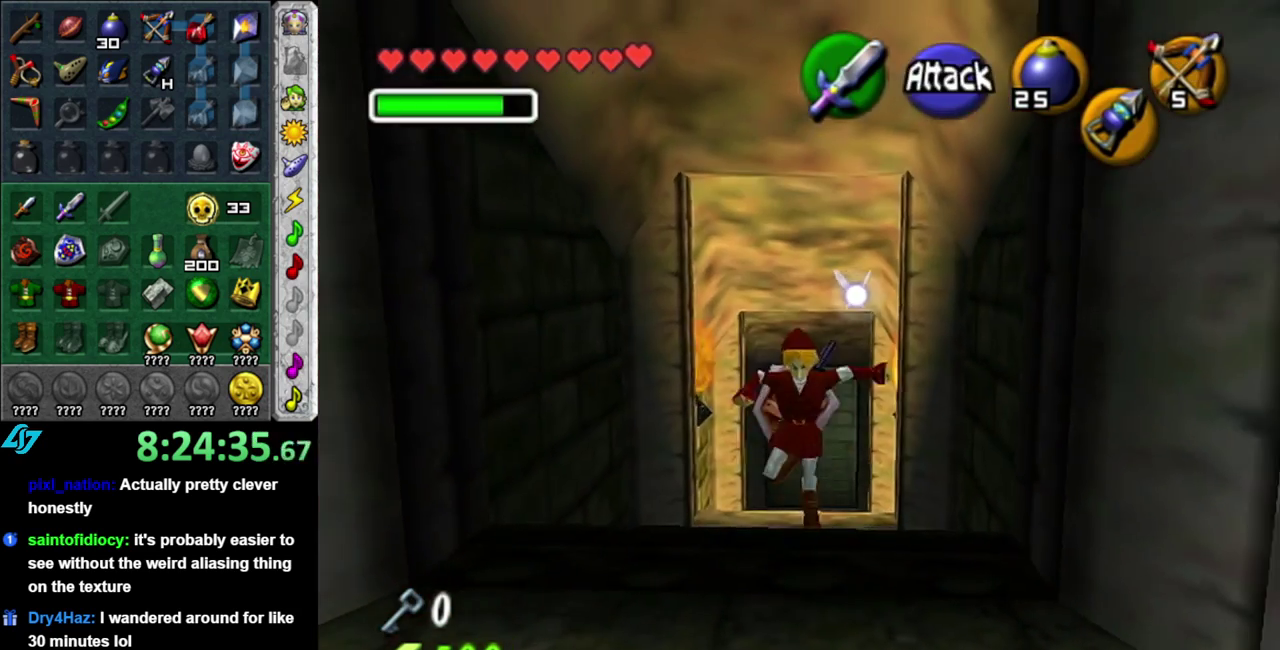
{"buttons": [], "left_stick": "up", "right_stick": "center", "events": [[117, "L1", "up"]]}
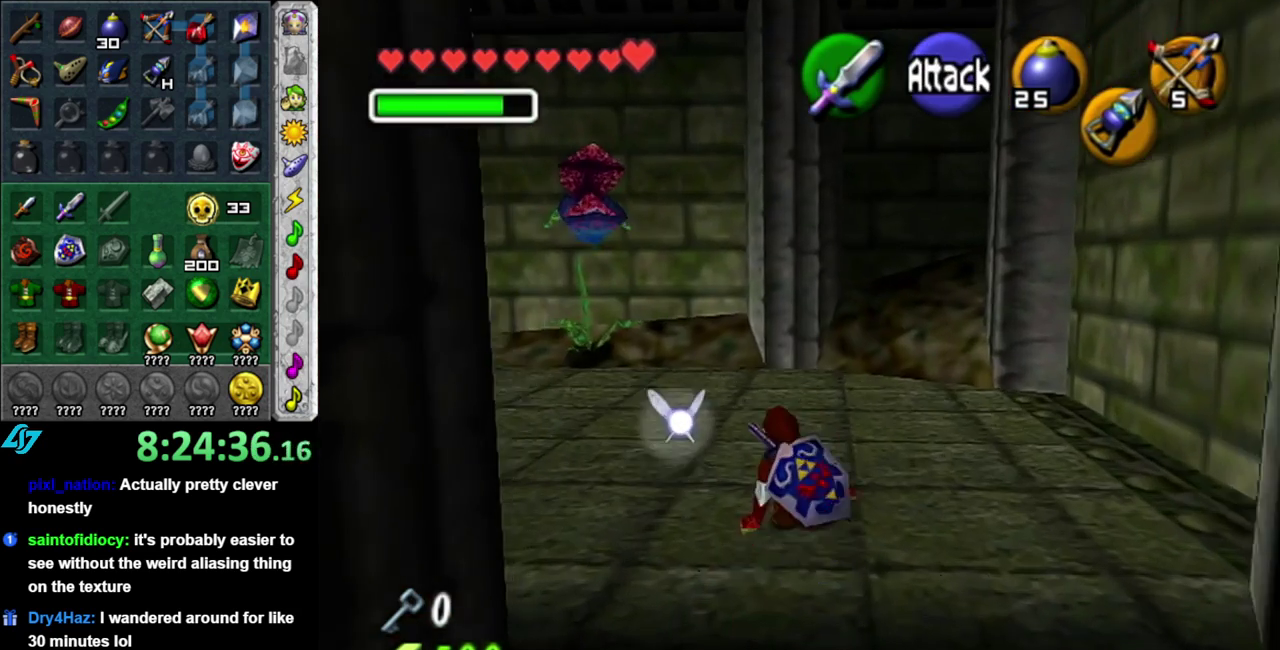
{"buttons": ["L1"], "left_stick": "center", "right_stick": "center", "events": [[183, "left_stick", "up-left"], [433, "L1", "down"], [433, "left_stick", "center"]]}
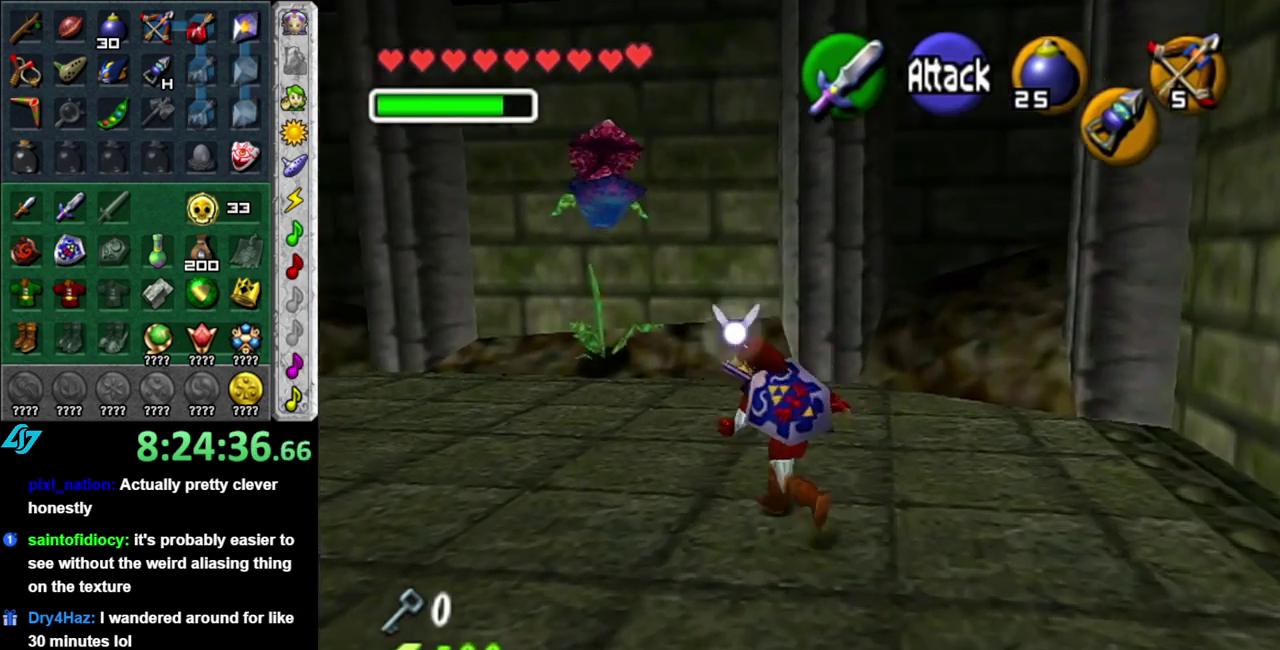
{"buttons": [], "left_stick": "down", "right_stick": "center", "events": [[150, "L1", "up"], [267, "left_stick", "down"]]}
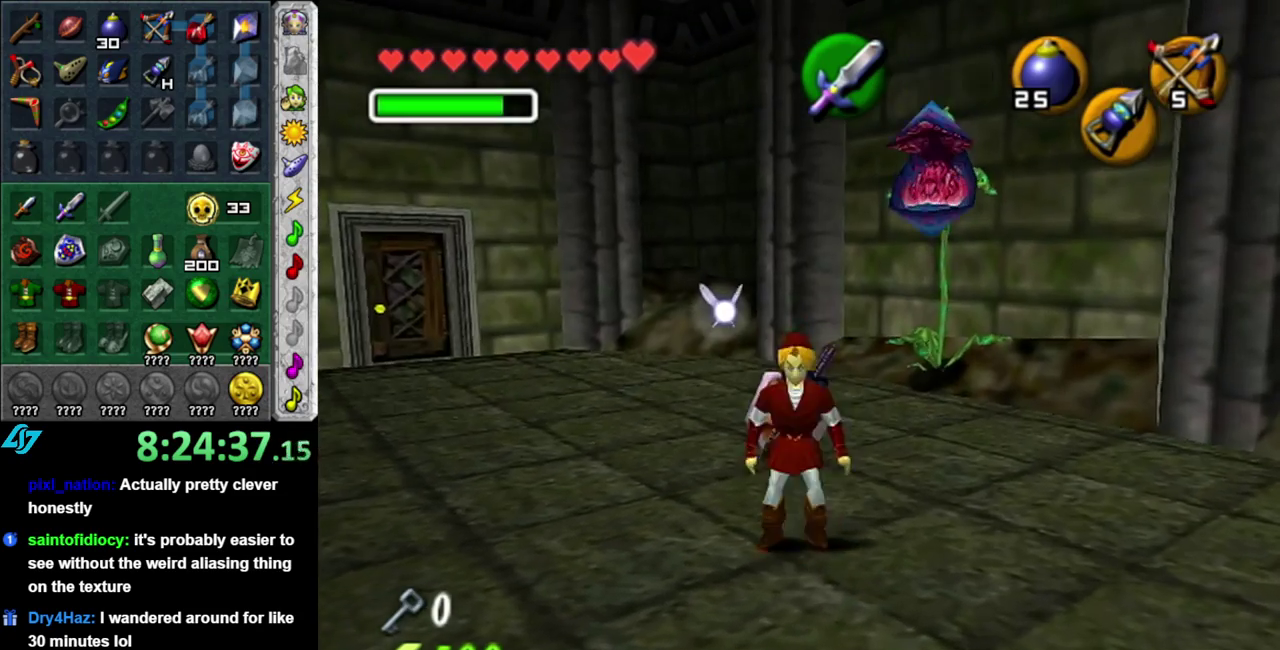
{"buttons": ["L1"], "left_stick": "up-left", "right_stick": "center", "events": [[17, "left_stick", "down-left"], [233, "A", "down"], [367, "L1", "down"], [400, "A", "up"], [433, "left_stick", "up-left"]]}
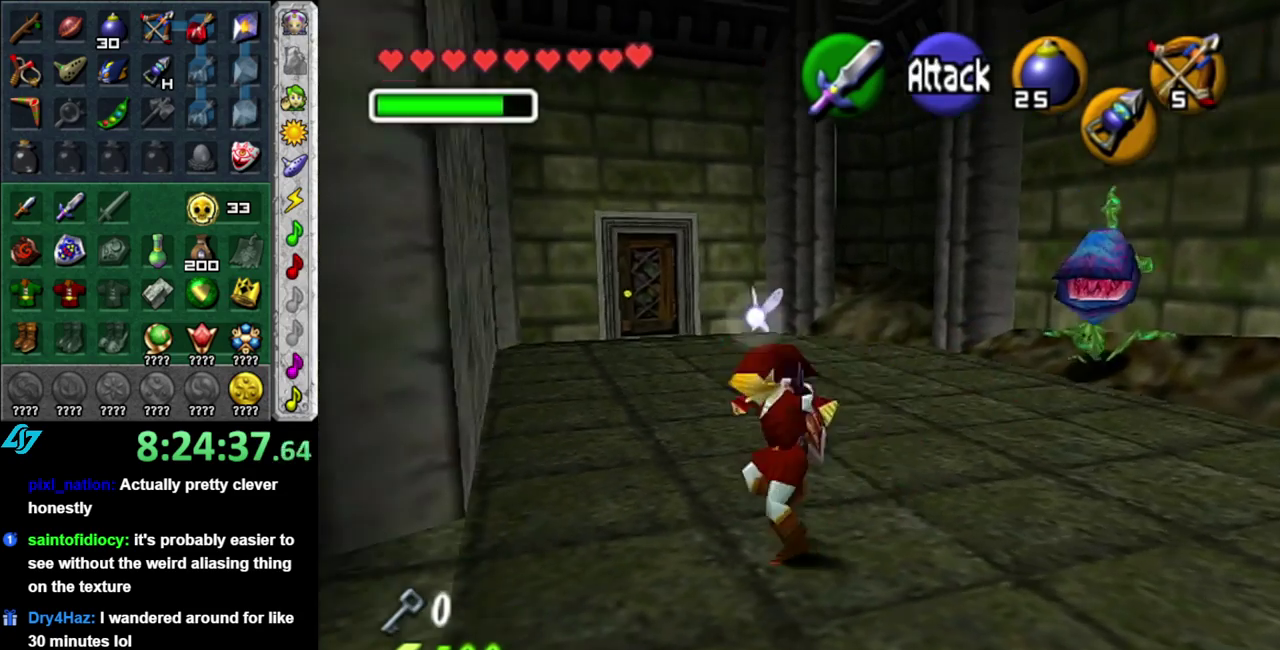
{"buttons": [], "left_stick": "up", "right_stick": "center", "events": [[17, "left_stick", "up"], [117, "L1", "up"]]}
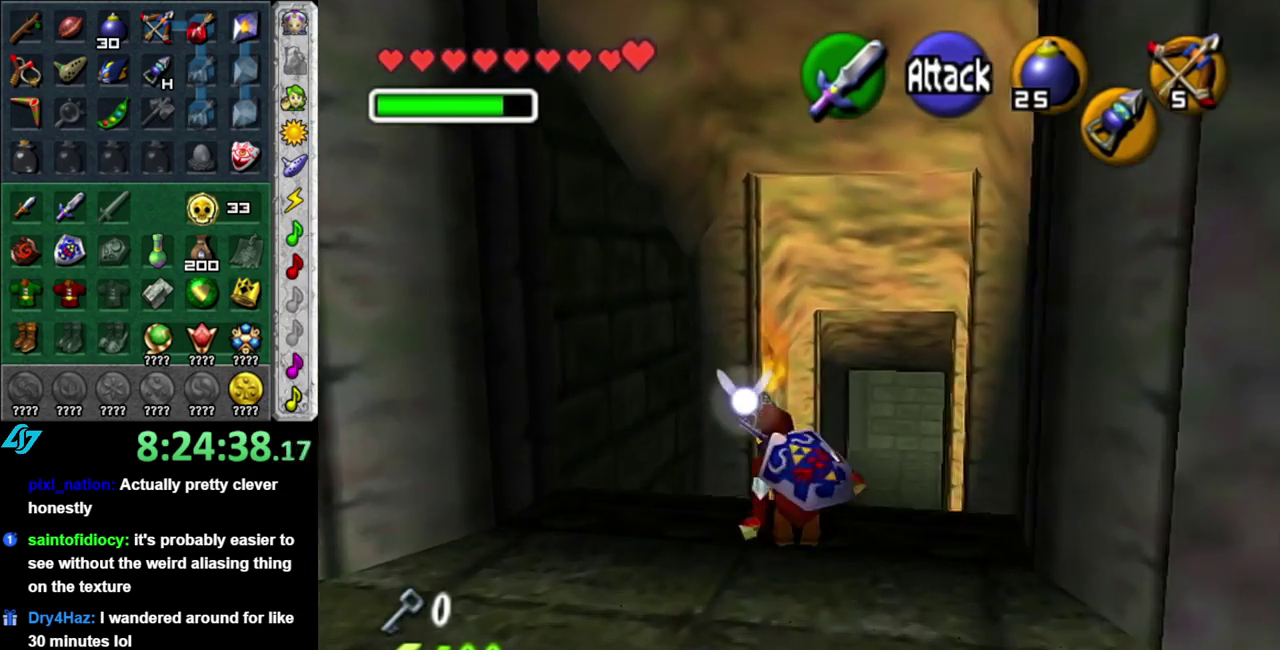
{"buttons": [], "left_stick": "up", "right_stick": "center", "events": [[50, "A", "down"], [200, "A", "up"]]}
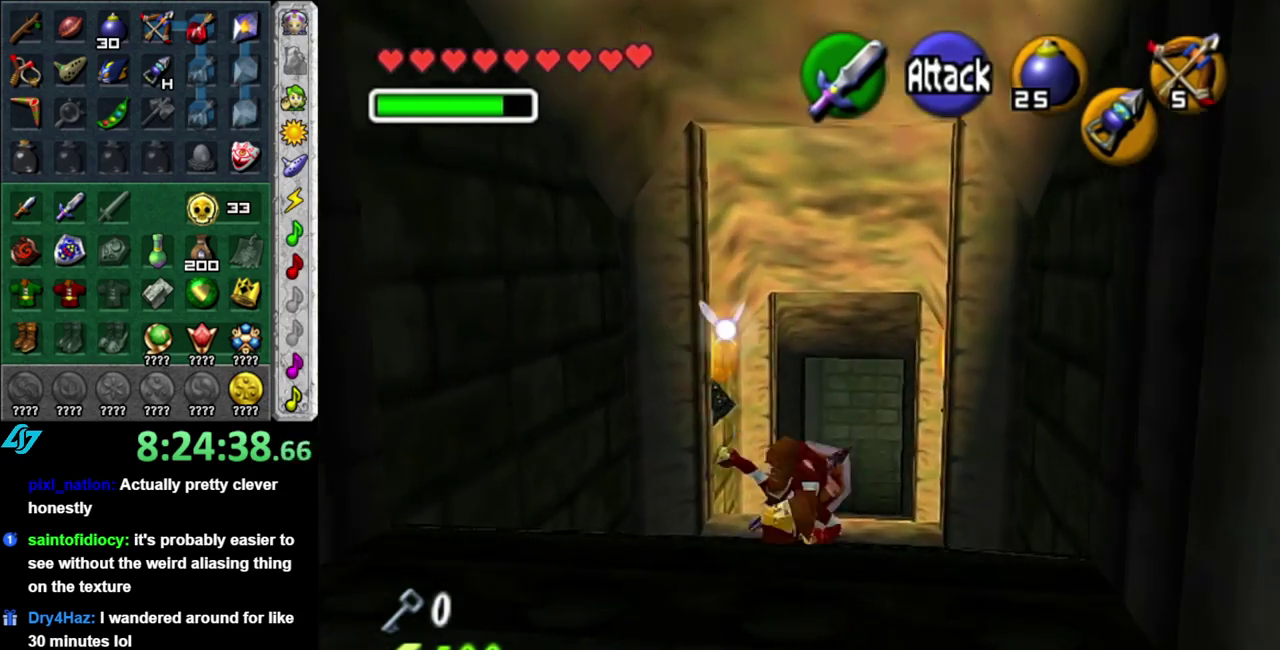
{"buttons": [], "left_stick": "up", "right_stick": "center", "events": [[367, "A", "down"], [483, "A", "up"]]}
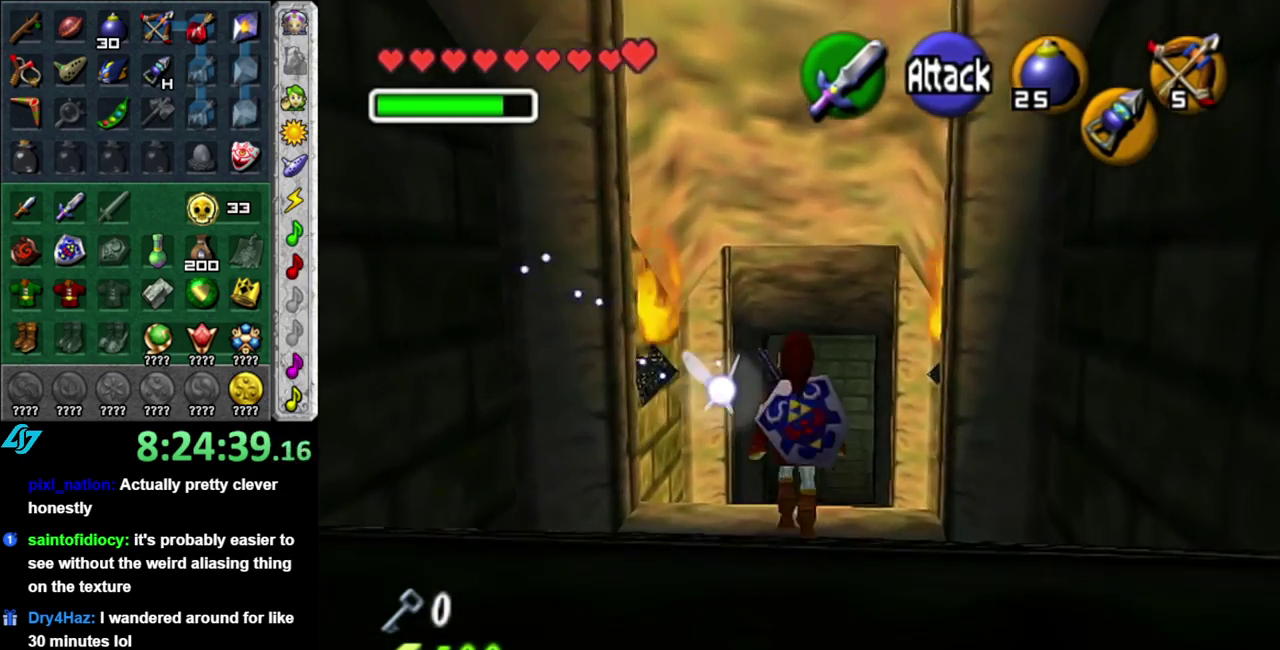
{"buttons": [], "left_stick": "up", "right_stick": "center", "events": []}
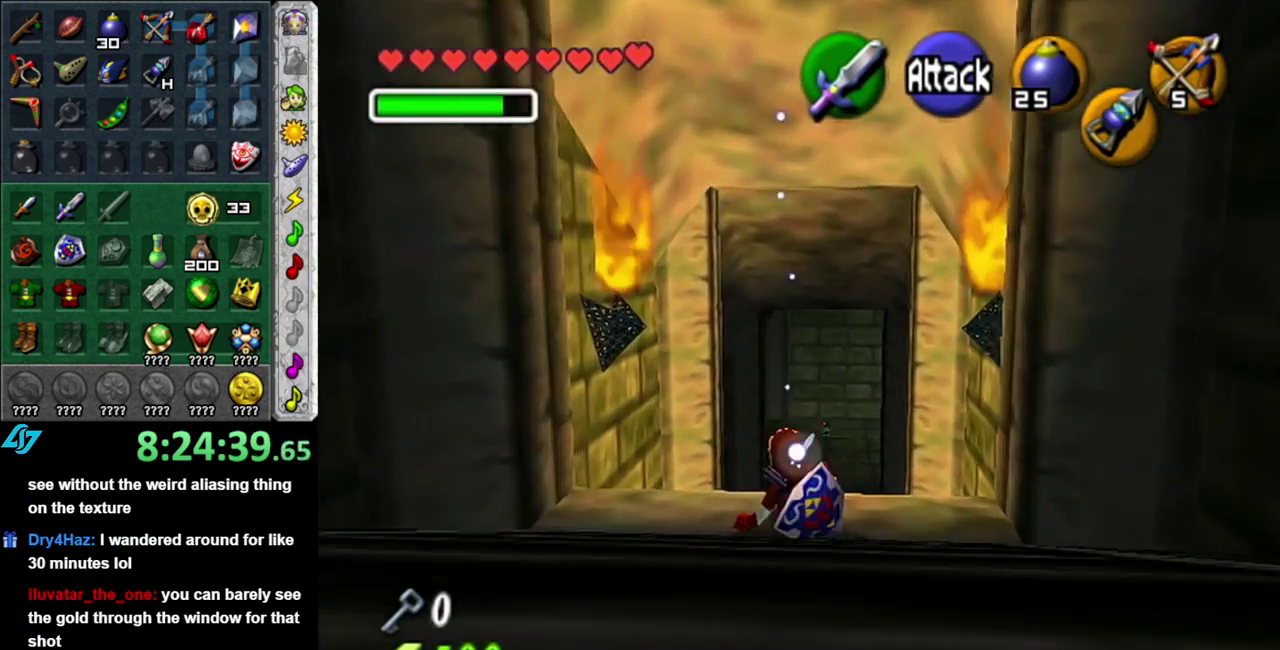
{"buttons": [], "left_stick": "up", "right_stick": "center", "events": [[217, "A", "down"], [367, "A", "up"]]}
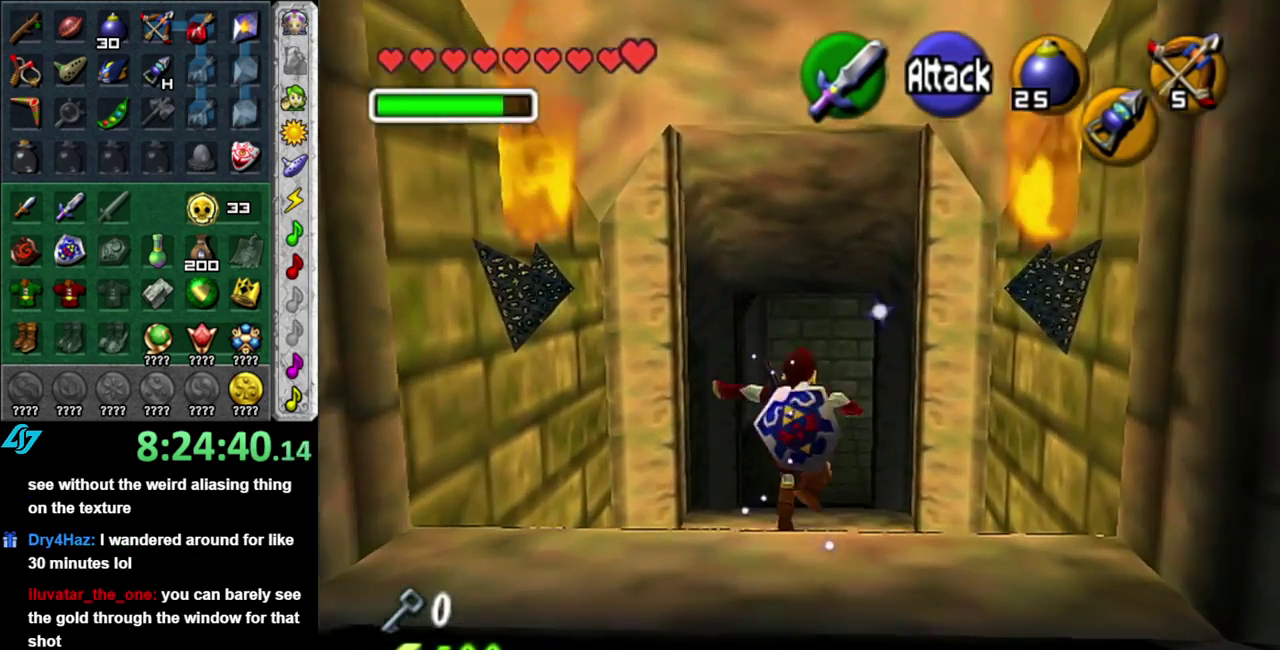
{"buttons": [], "left_stick": "up", "right_stick": "center", "events": []}
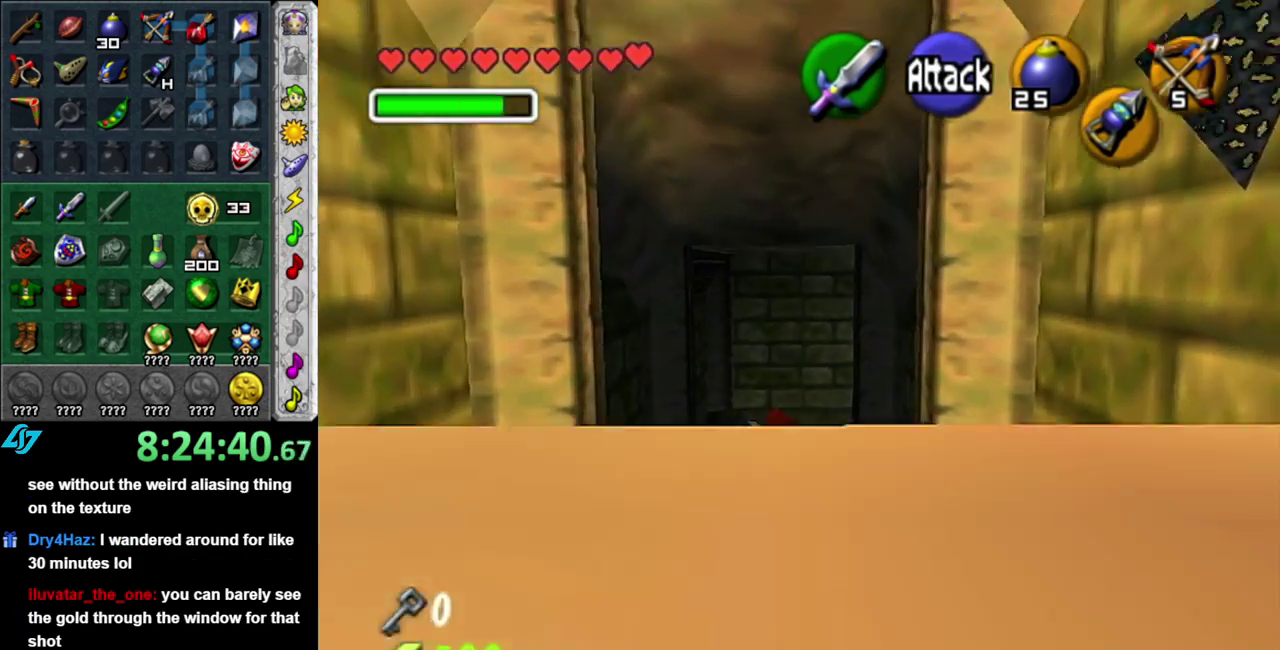
{"buttons": [], "left_stick": "up", "right_stick": "center", "events": [[17, "A", "down"], [200, "A", "up"]]}
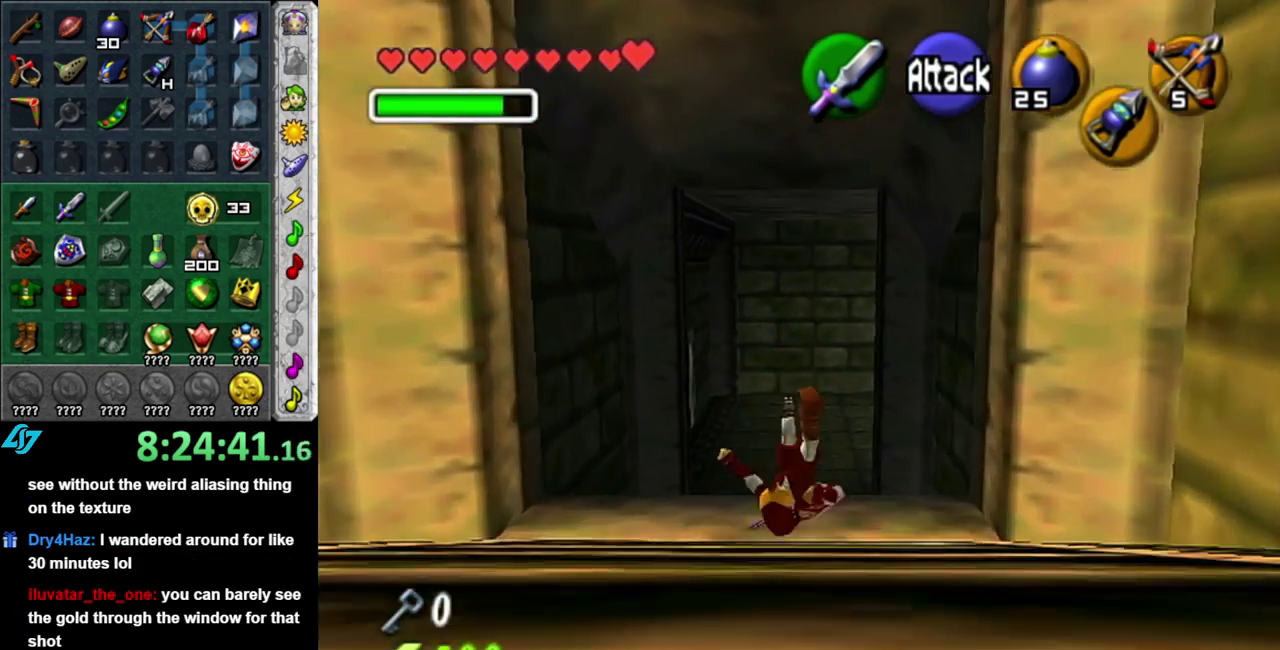
{"buttons": [], "left_stick": "up", "right_stick": "center", "events": [[333, "A", "down"], [483, "A", "up"]]}
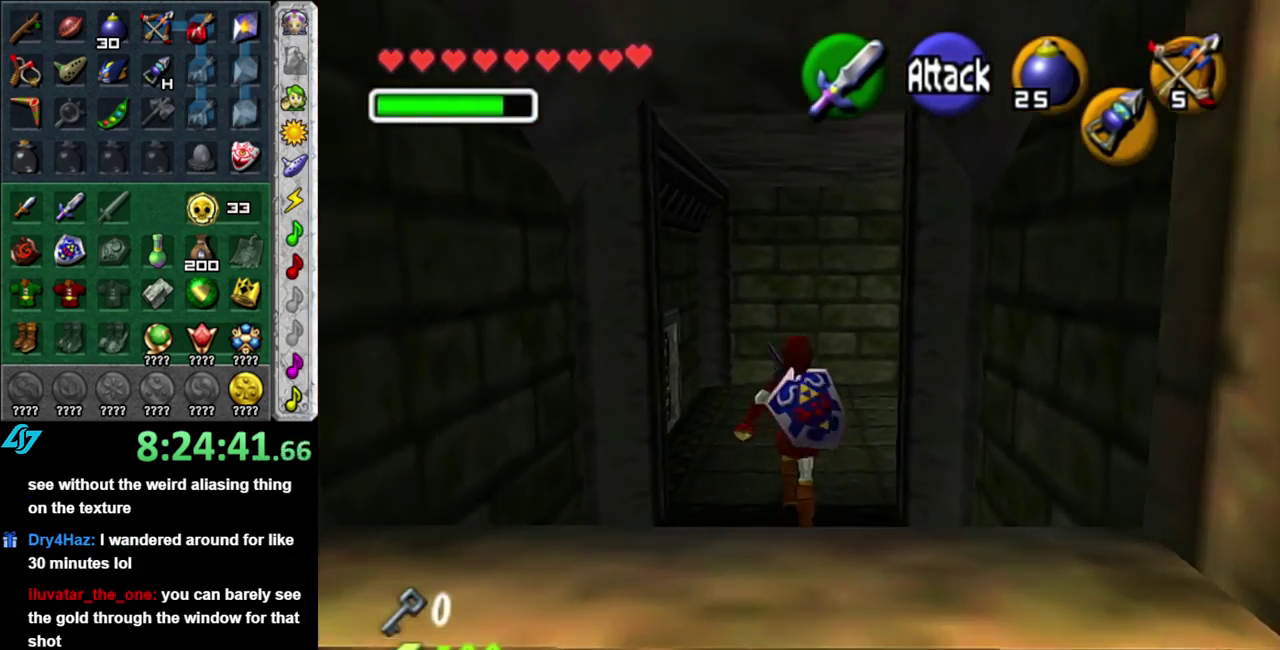
{"buttons": [], "left_stick": "up", "right_stick": "center", "events": []}
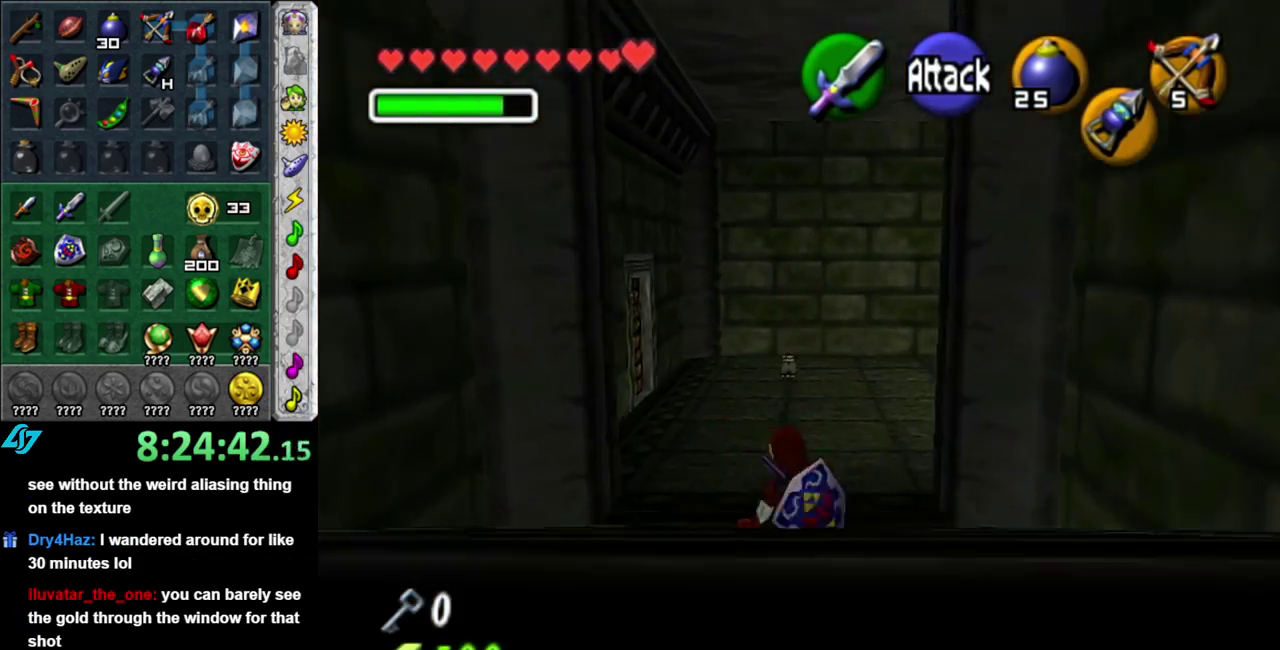
{"buttons": [], "left_stick": "up", "right_stick": "center", "events": [[83, "A", "down"], [267, "A", "up"]]}
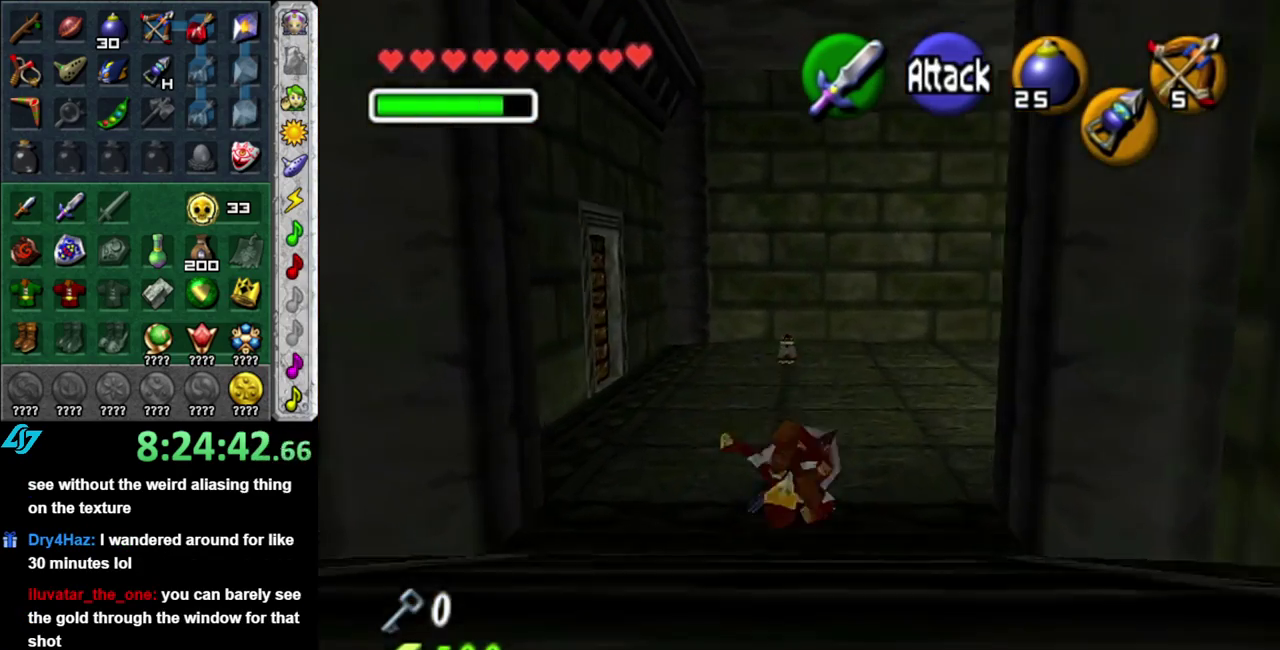
{"buttons": ["B", "L1"], "left_stick": "up", "right_stick": "center", "events": [[83, "L1", "down"], [483, "B", "down"]]}
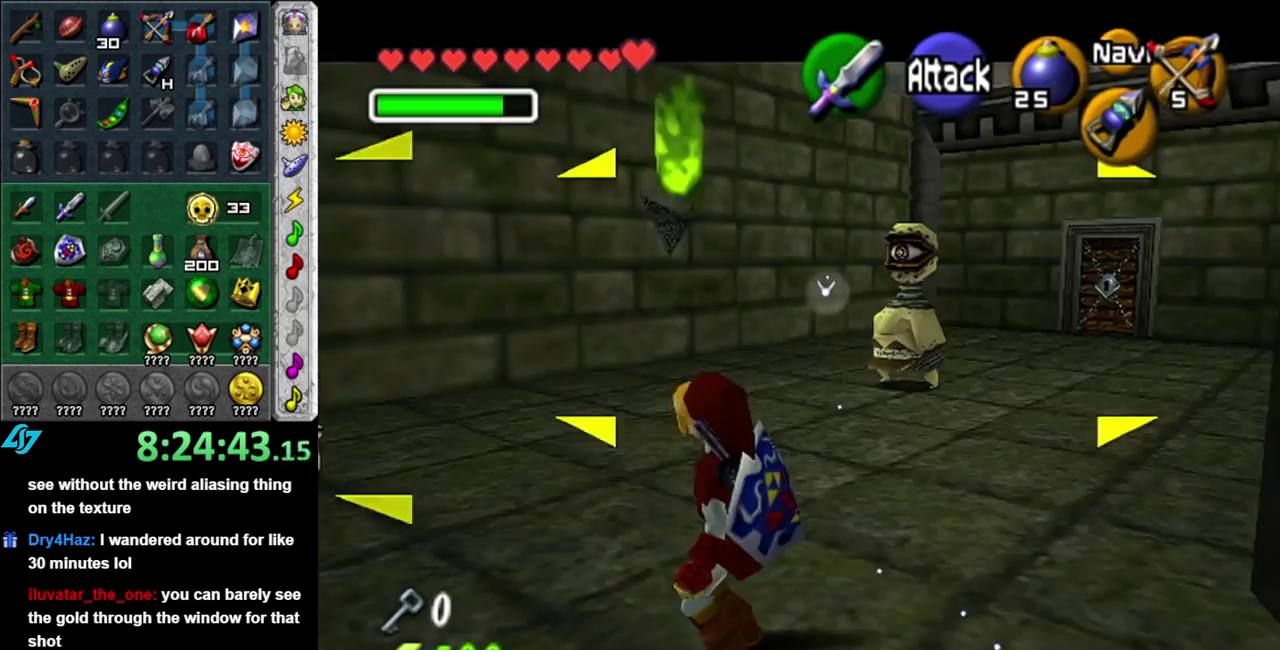
{"buttons": ["L1"], "left_stick": "center", "right_stick": "center", "events": [[83, "B", "up"], [200, "left_stick", "center"], [267, "L1", "up"], [367, "L1", "down"]]}
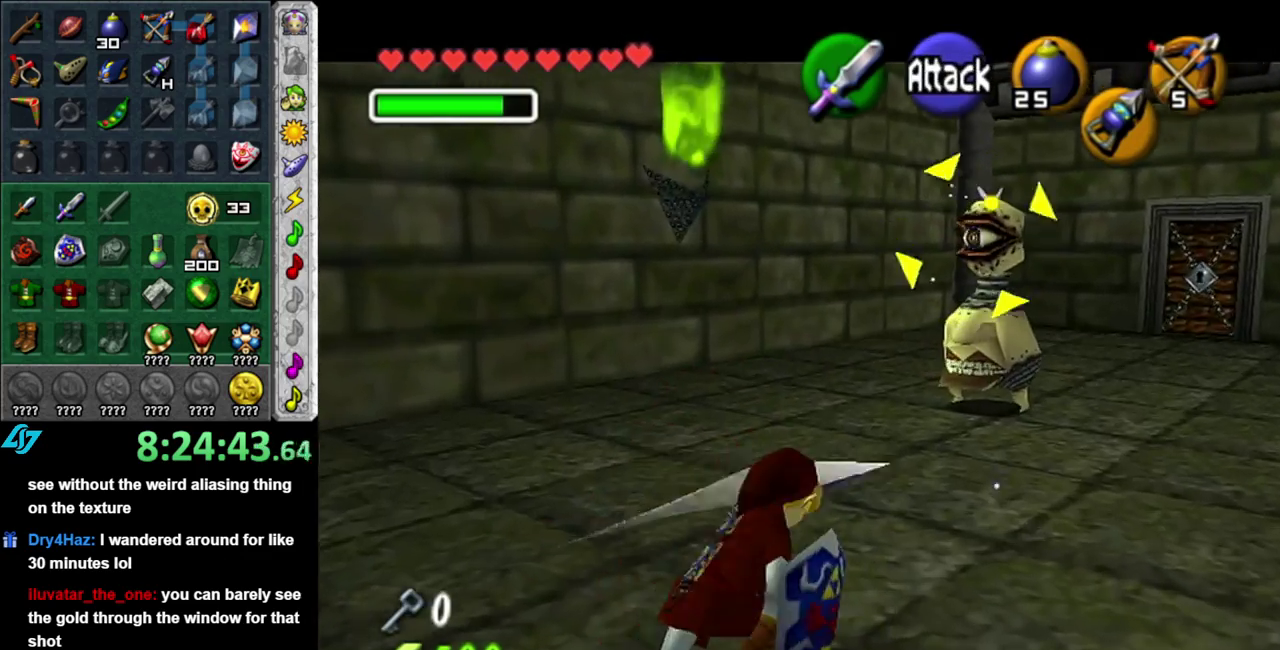
{"buttons": ["A", "L1"], "left_stick": "center", "right_stick": "center", "events": [[50, "L1", "up"], [150, "left_stick", "up-left"], [300, "L1", "down"], [300, "left_stick", "center"], [433, "A", "down"]]}
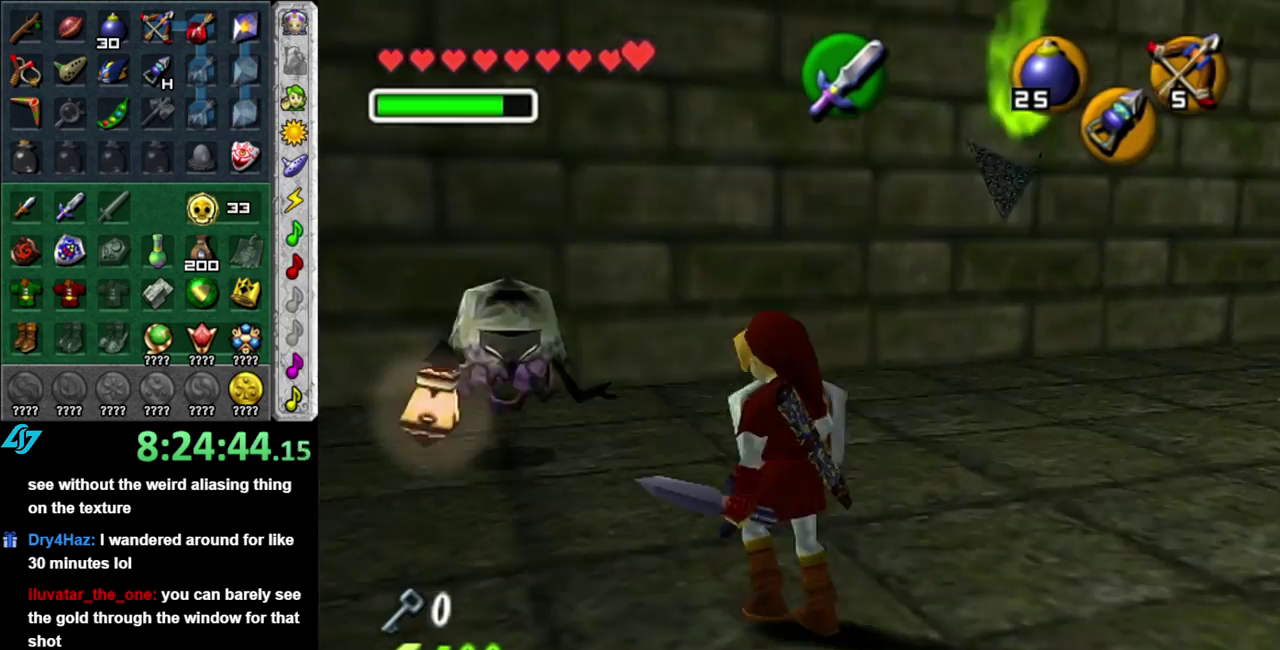
{"buttons": [], "left_stick": "center", "right_stick": "center", "events": [[17, "L1", "up"], [50, "A", "up"], [117, "L1", "down"], [333, "L1", "up"]]}
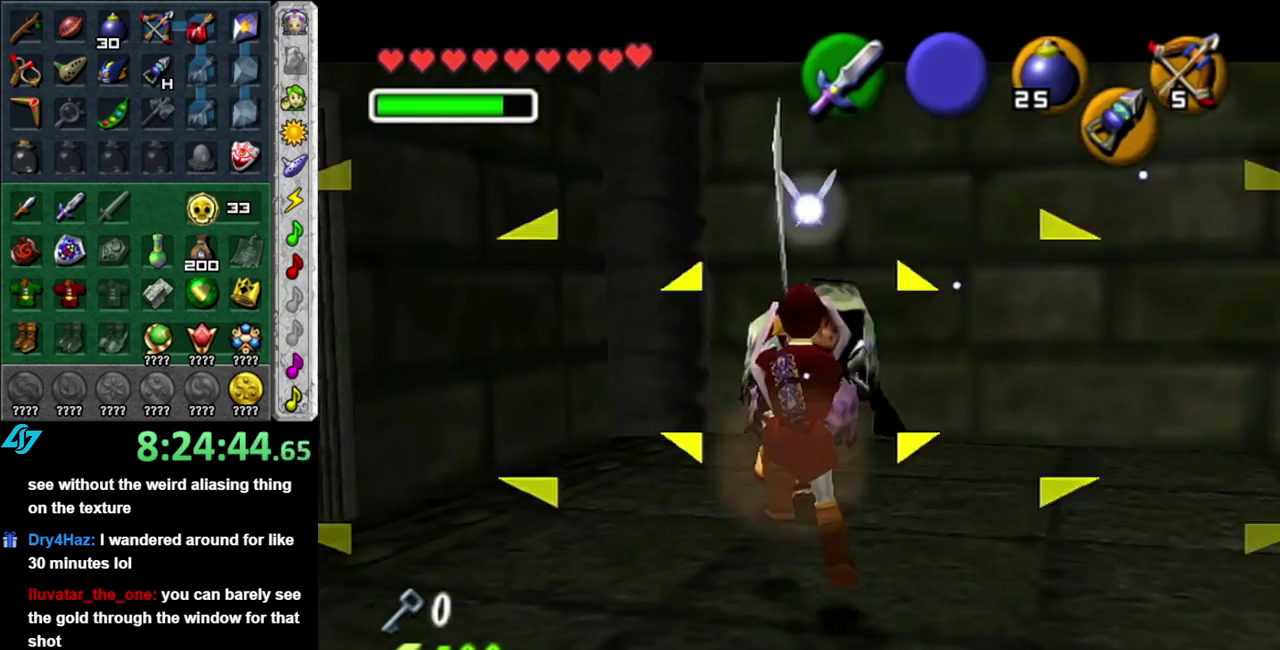
{"buttons": [], "left_stick": "up", "right_stick": "center", "events": [[150, "left_stick", "down"], [250, "L1", "down"], [450, "L1", "up"], [483, "left_stick", "up"]]}
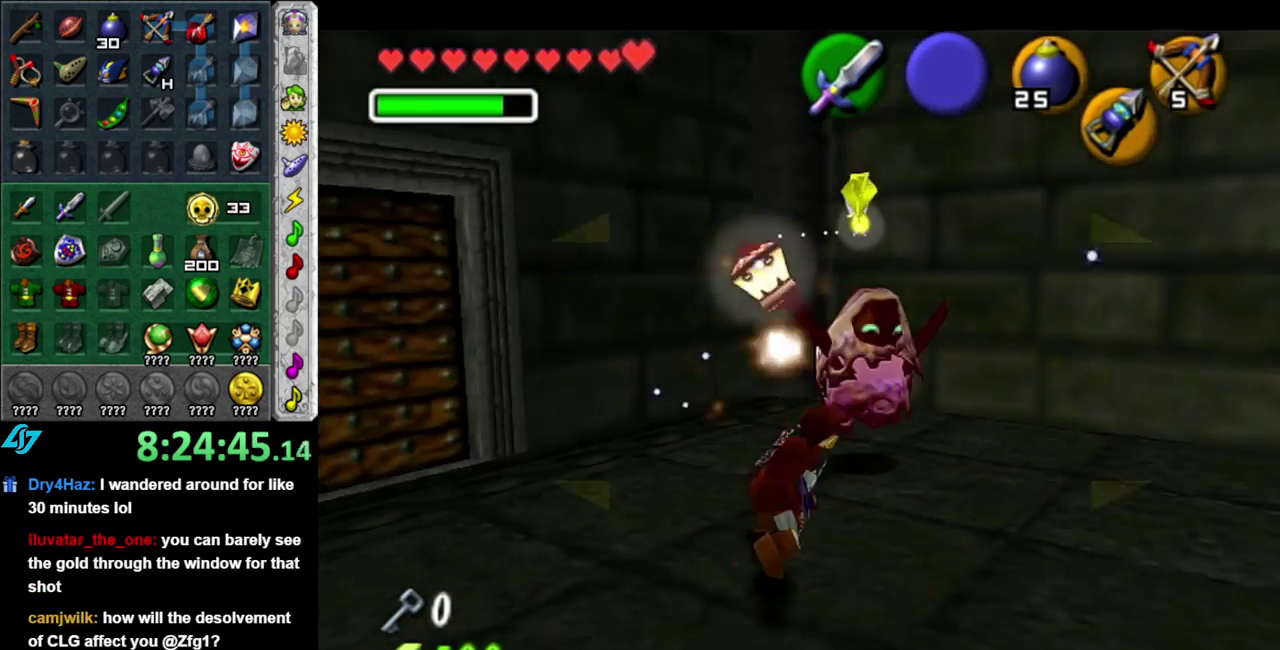
{"buttons": [], "left_stick": "center", "right_stick": "center", "events": [[200, "left_stick", "up-left"], [333, "left_stick", "left"], [433, "left_stick", "center"]]}
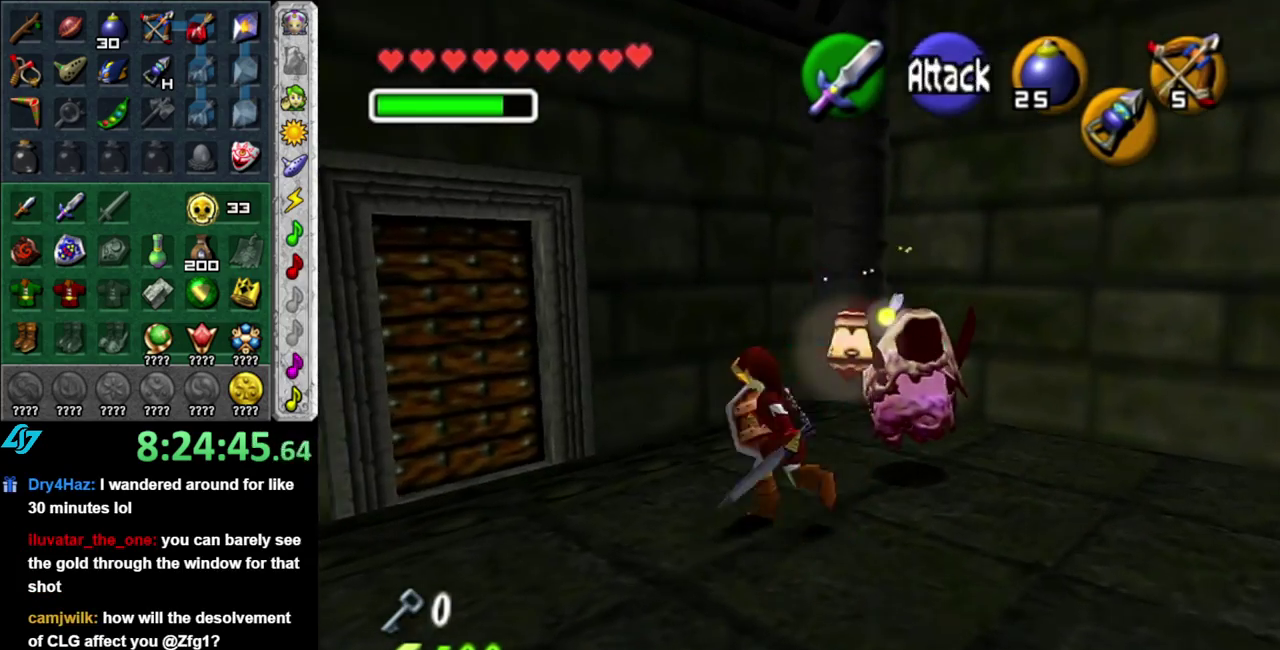
{"buttons": [], "left_stick": "center", "right_stick": "center", "events": [[83, "left_stick", "down-right"], [233, "L1", "down"], [267, "left_stick", "center"], [433, "L1", "up"]]}
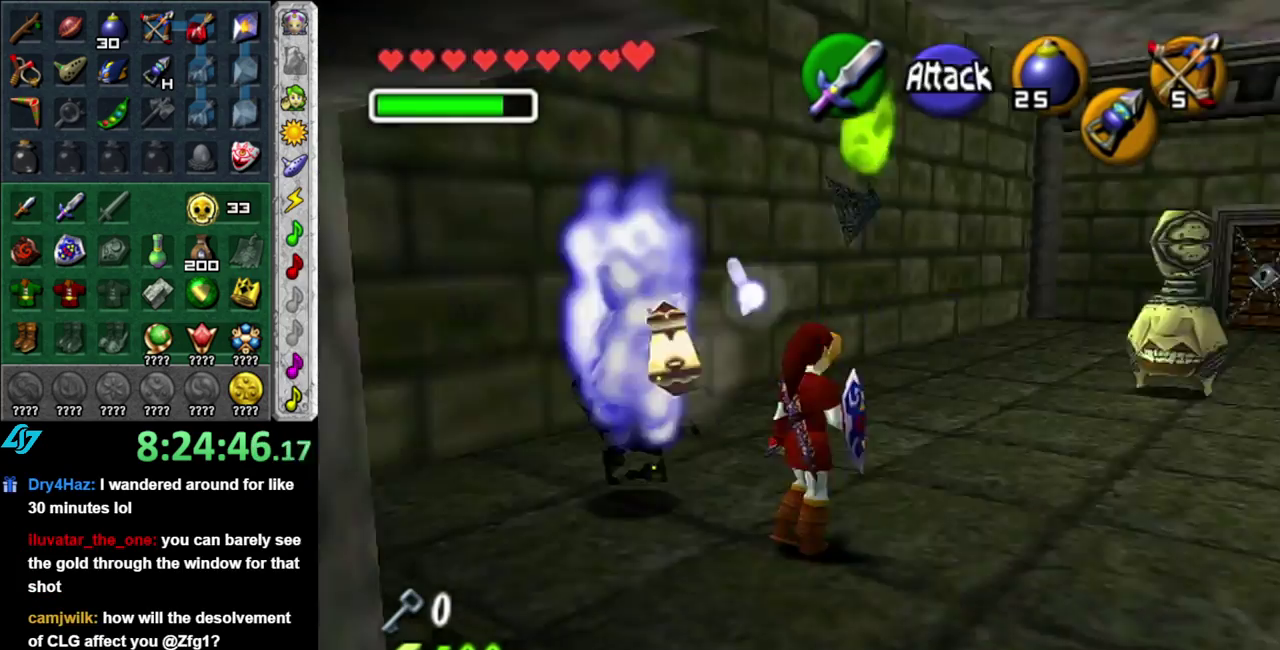
{"buttons": ["L1"], "left_stick": "up", "right_stick": "center", "events": [[83, "left_stick", "up"], [333, "L1", "down"]]}
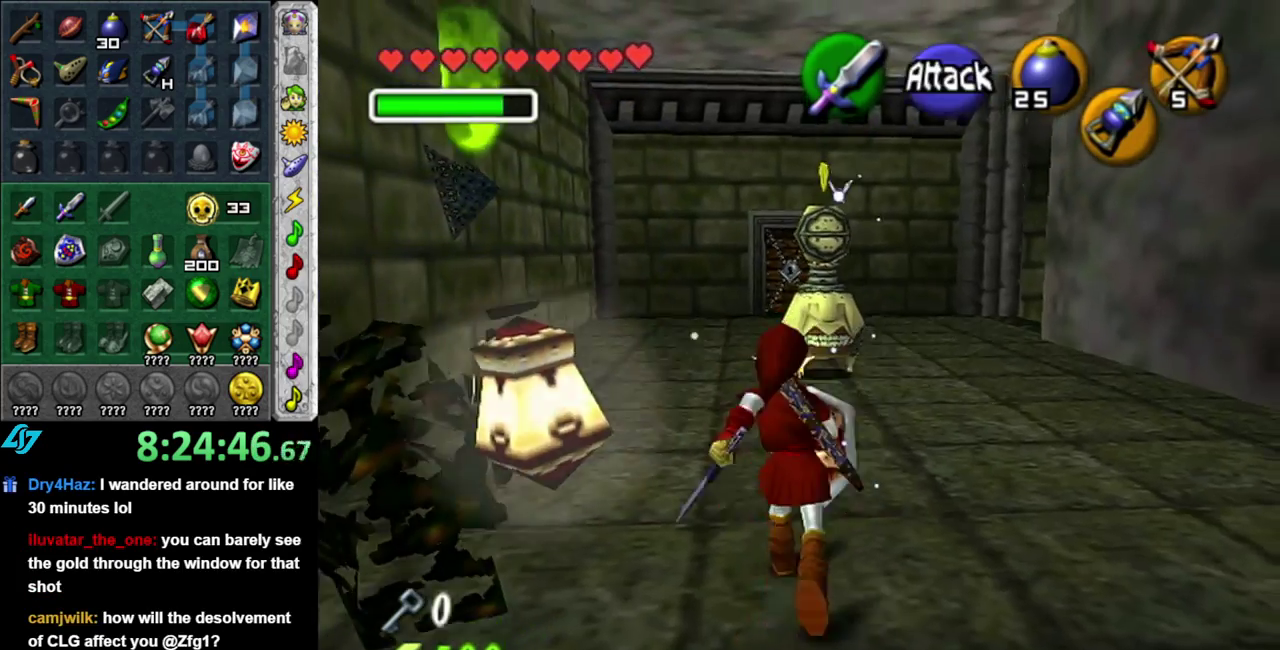
{"buttons": [], "left_stick": "down", "right_stick": "center", "events": [[17, "L1", "up"], [333, "left_stick", "center"], [450, "left_stick", "down"]]}
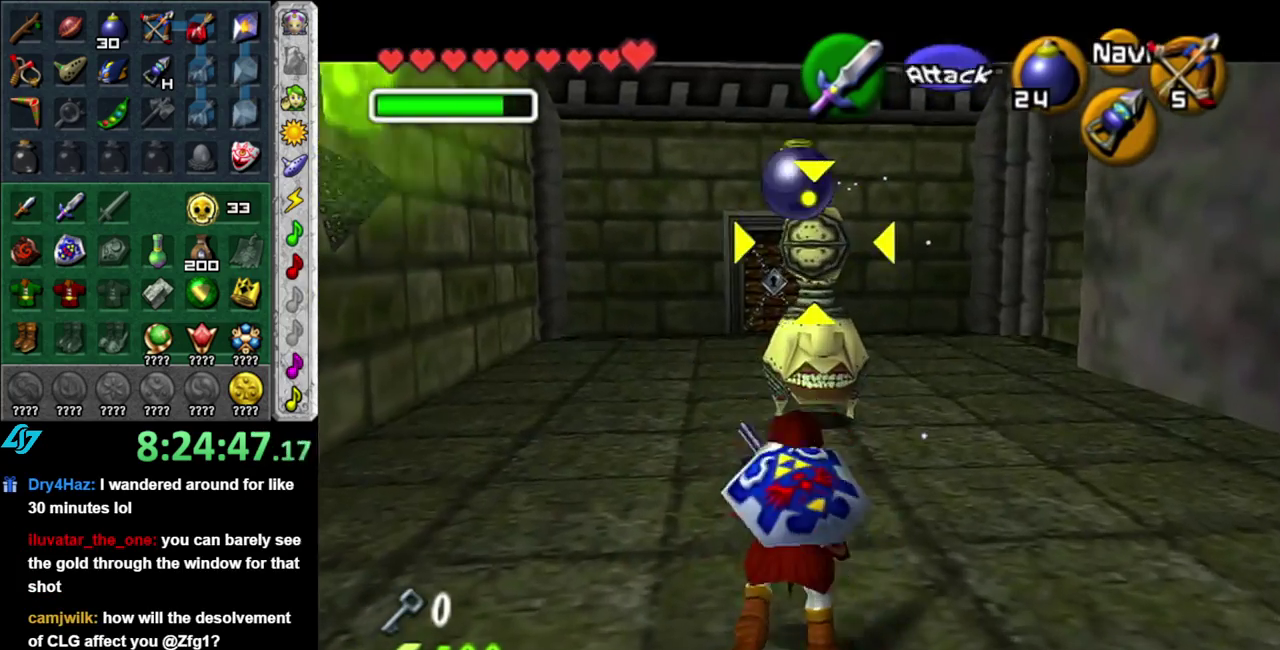
{"buttons": [], "left_stick": "down", "right_stick": "center", "events": []}
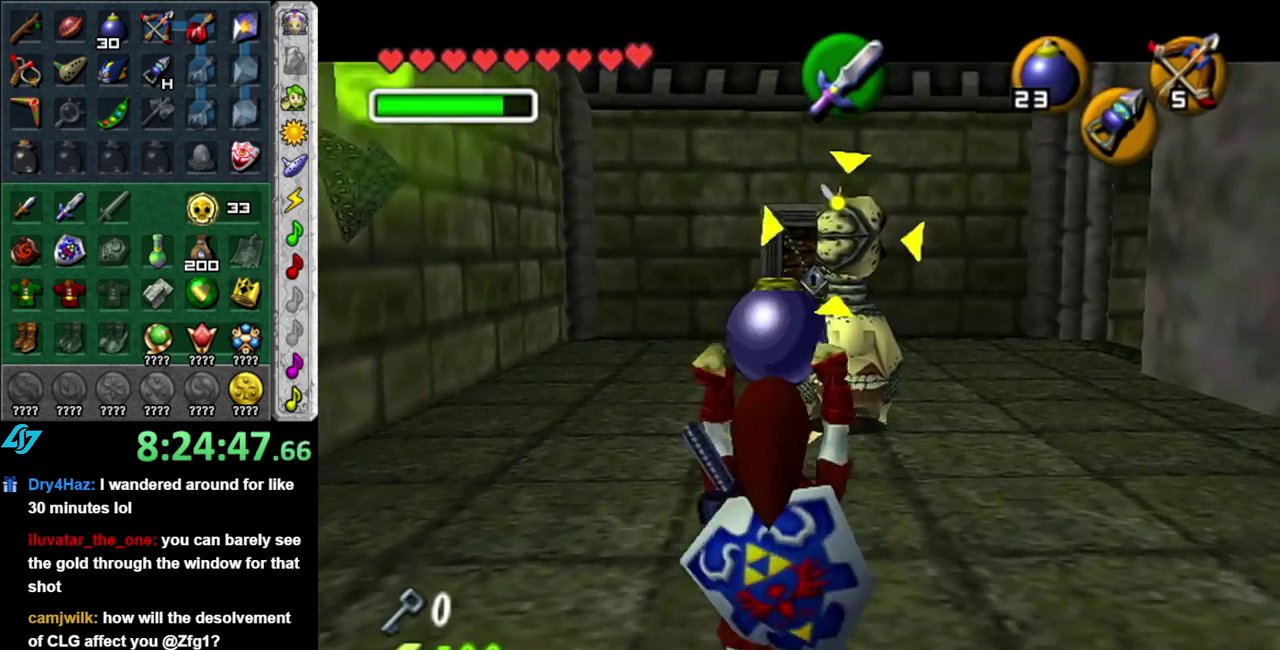
{"buttons": [], "left_stick": "center", "right_stick": "center", "events": [[17, "left_stick", "up-right"], [117, "left_stick", "up"], [417, "left_stick", "center"]]}
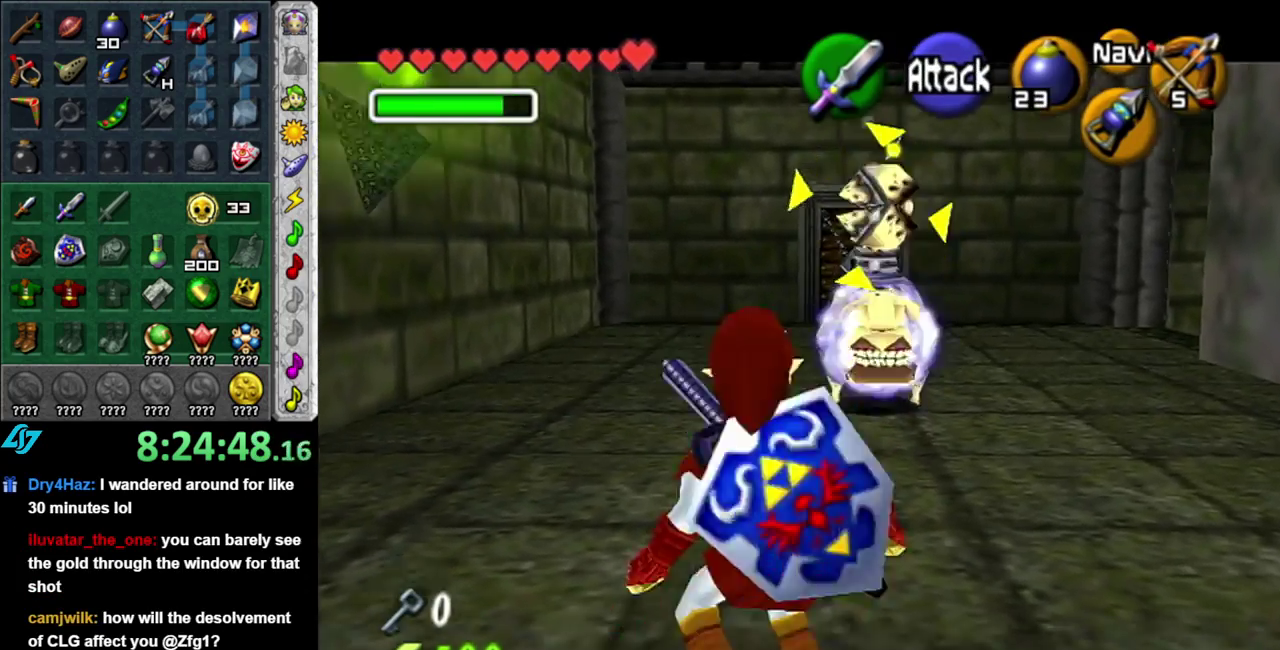
{"buttons": [], "left_stick": "center", "right_stick": "center", "events": []}
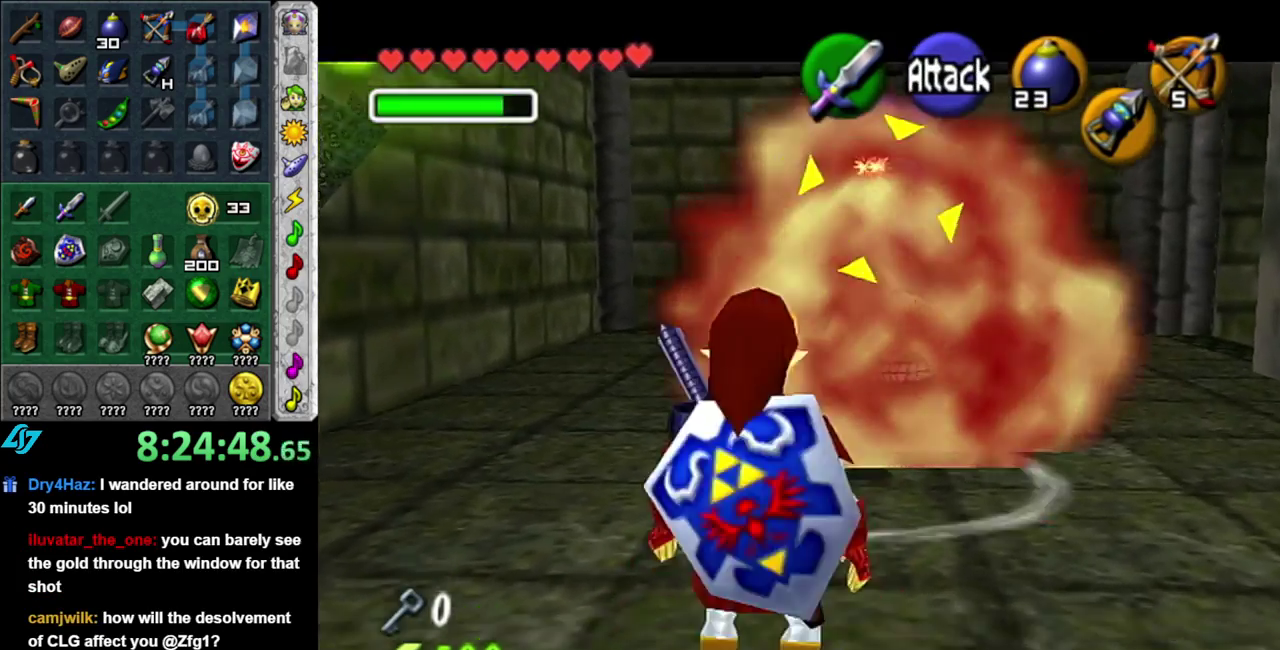
{"buttons": [], "left_stick": "center", "right_stick": "center", "events": []}
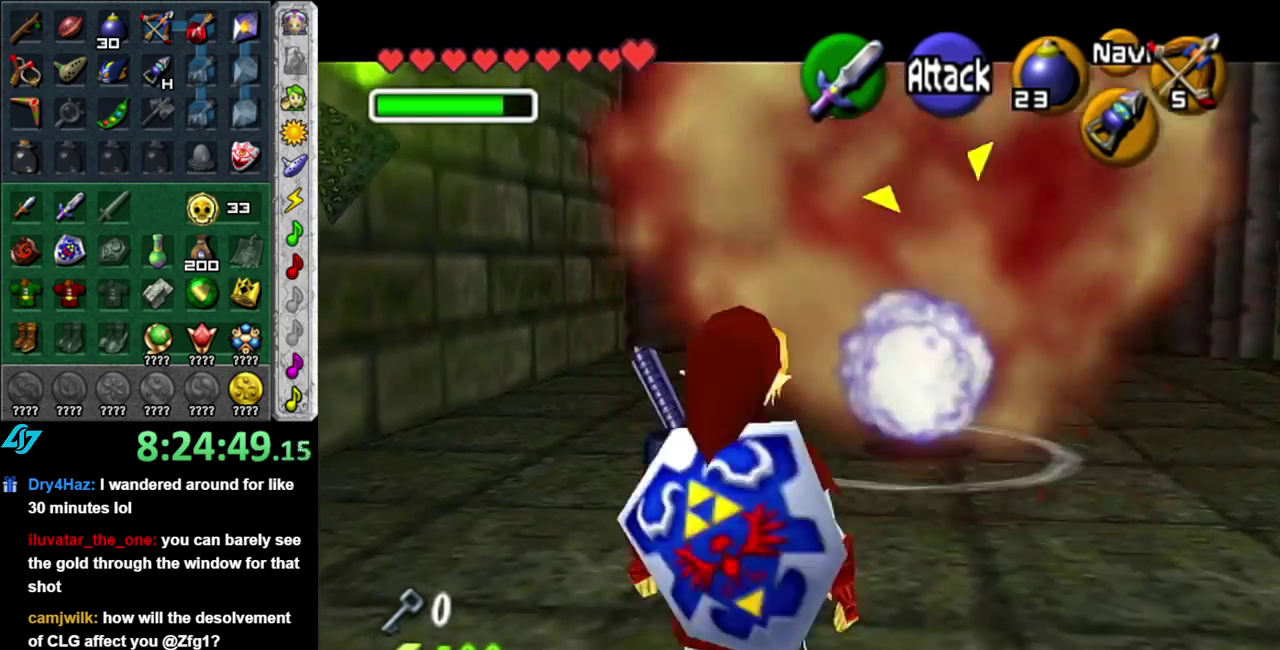
{"buttons": ["L1"], "left_stick": "center", "right_stick": "center", "events": [[433, "L1", "down"]]}
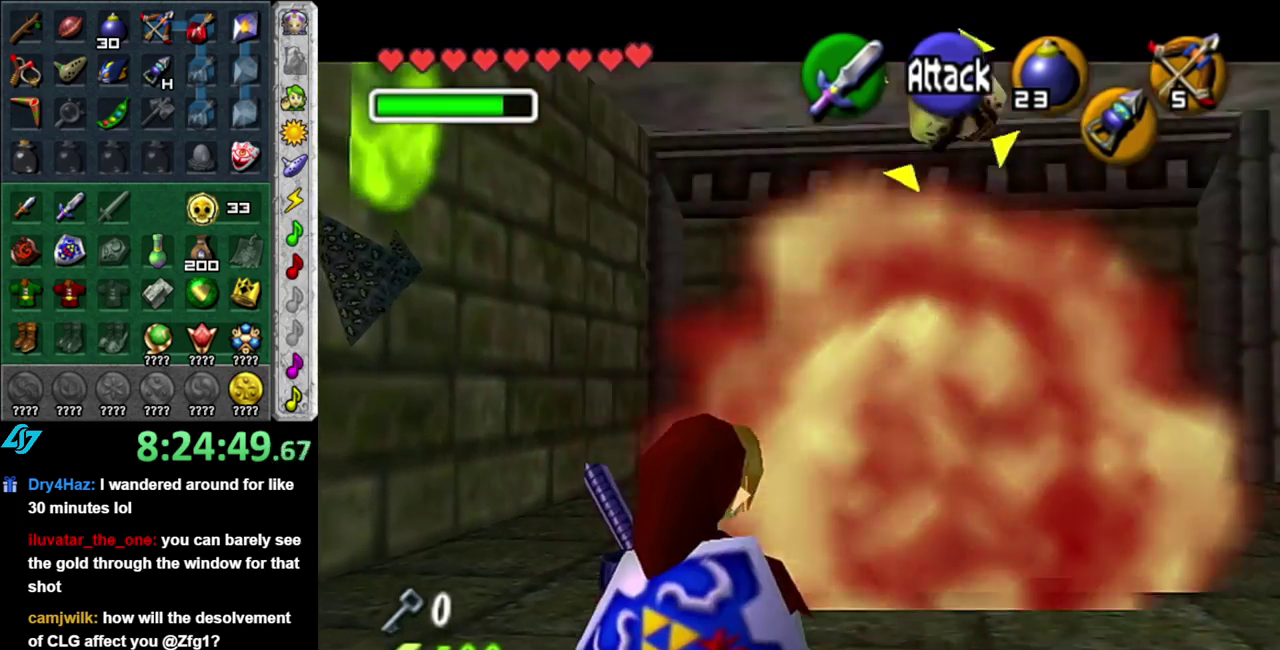
{"buttons": [], "left_stick": "up", "right_stick": "center", "events": [[150, "L1", "up"], [433, "left_stick", "up"]]}
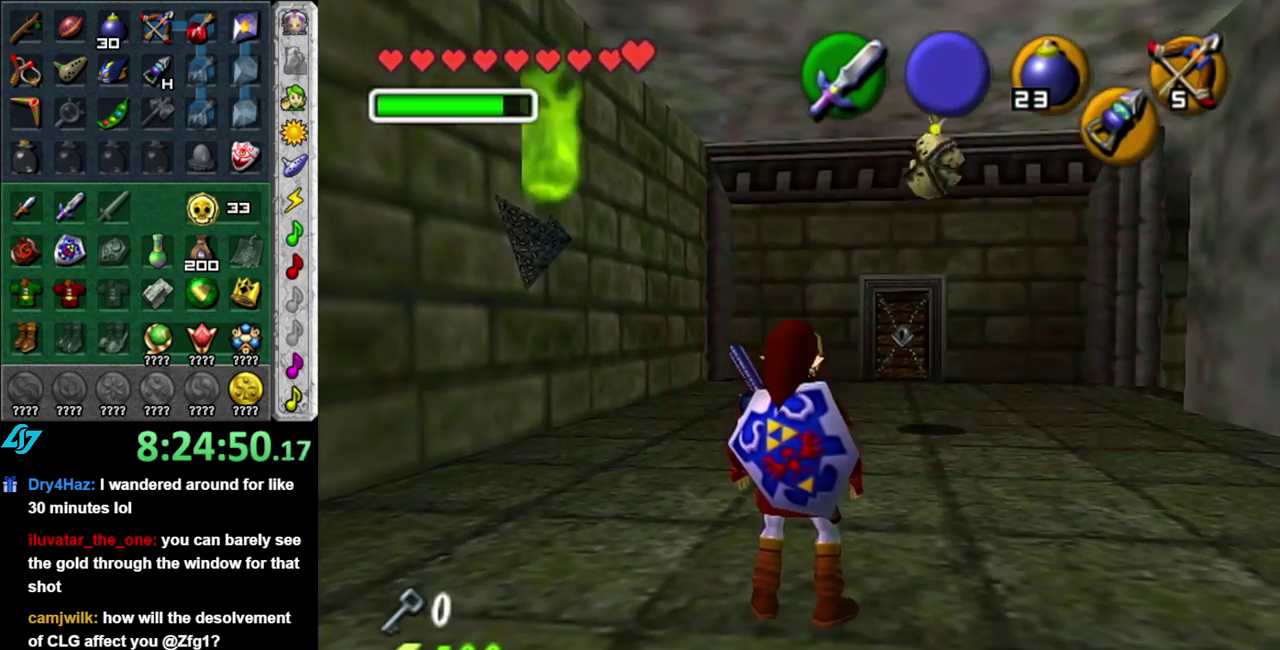
{"buttons": [], "left_stick": "center", "right_stick": "center", "events": [[200, "left_stick", "center"]]}